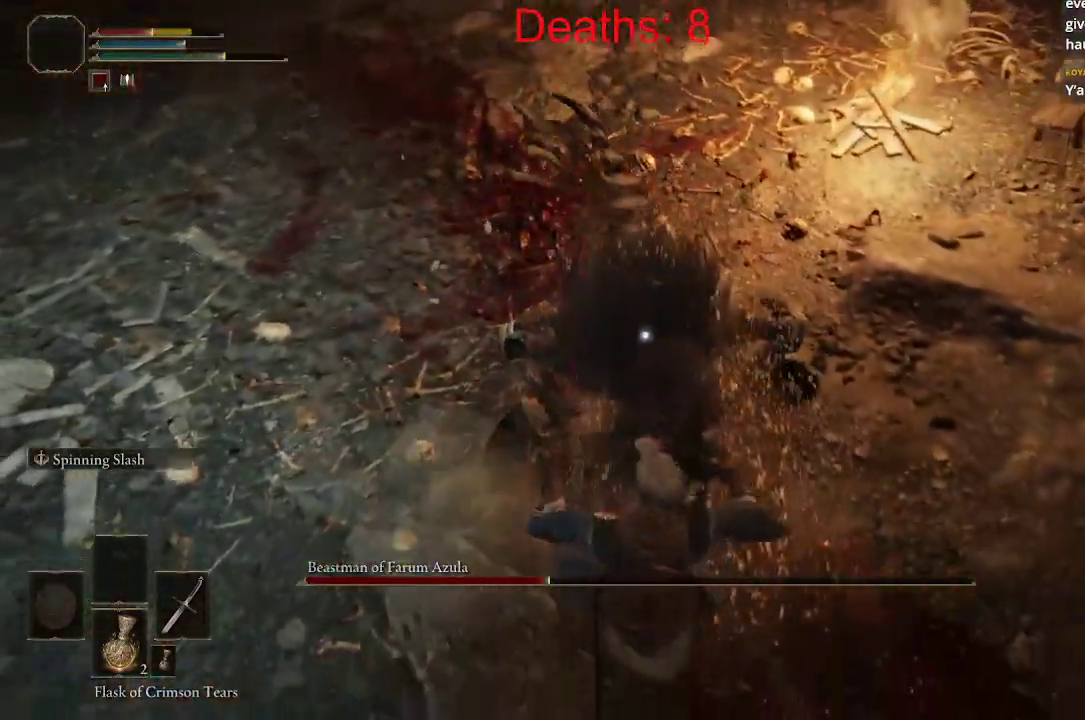
Gameplay with a controller (Xbox layout); each line is a JSON object with the inputs held at the frame after it. "events" lists button and stick changes between this image and that frame as [ms after this image, input, new state], when the widget could be followed in between.
{"buttons": [], "left_stick": "up", "right_stick": "center", "events": [[50, "R1", "down"], [150, "R1", "up"], [233, "R1", "down"], [300, "R1", "up"], [383, "R1", "down"], [467, "R1", "up"]]}
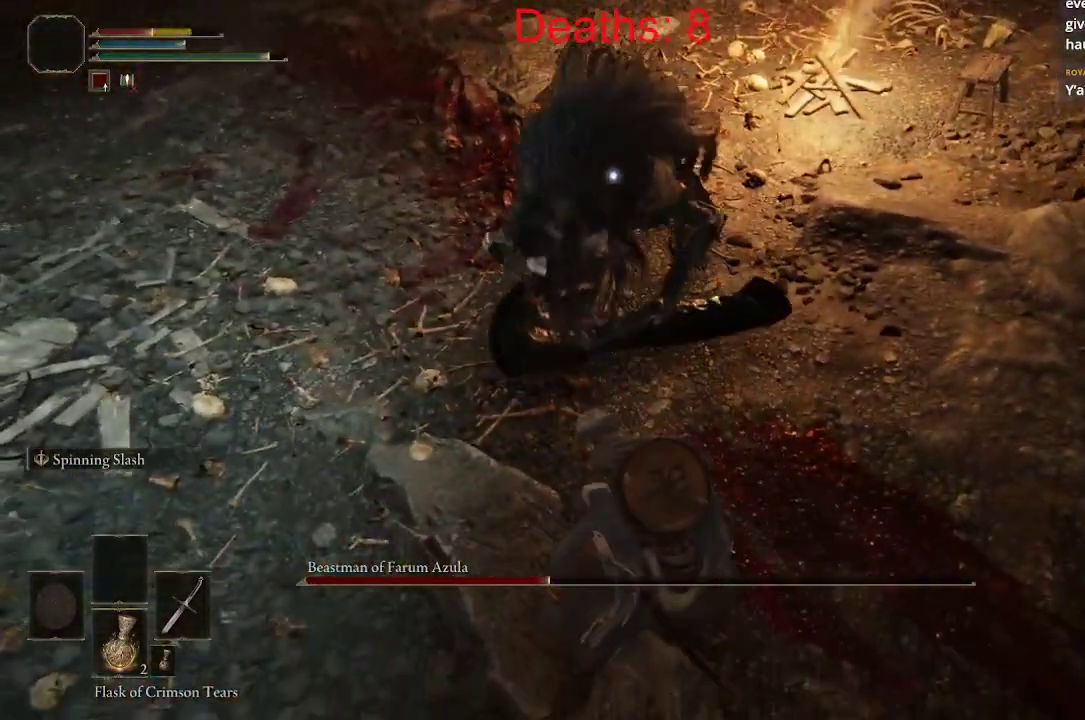
{"buttons": [], "left_stick": "center", "right_stick": "center", "events": [[33, "R1", "down"], [117, "R1", "up"], [267, "R1", "down"], [367, "R1", "up"], [500, "left_stick", "center"]]}
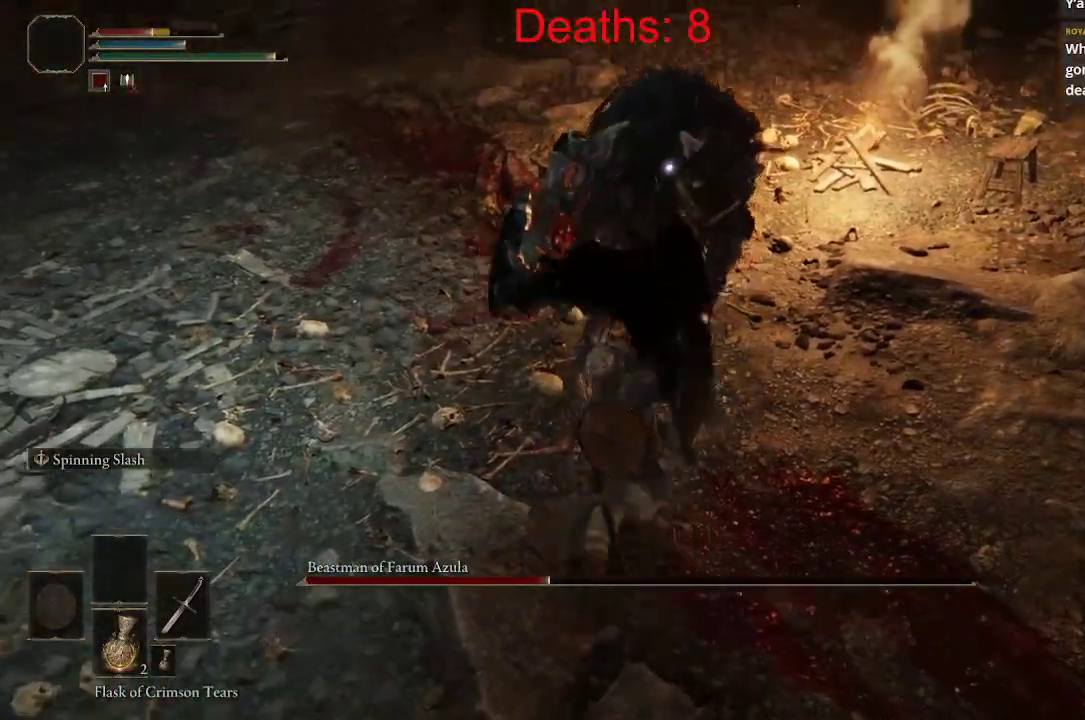
{"buttons": [], "left_stick": "down-left", "right_stick": "center", "events": [[83, "left_stick", "down-left"], [150, "B", "down"], [233, "B", "up"]]}
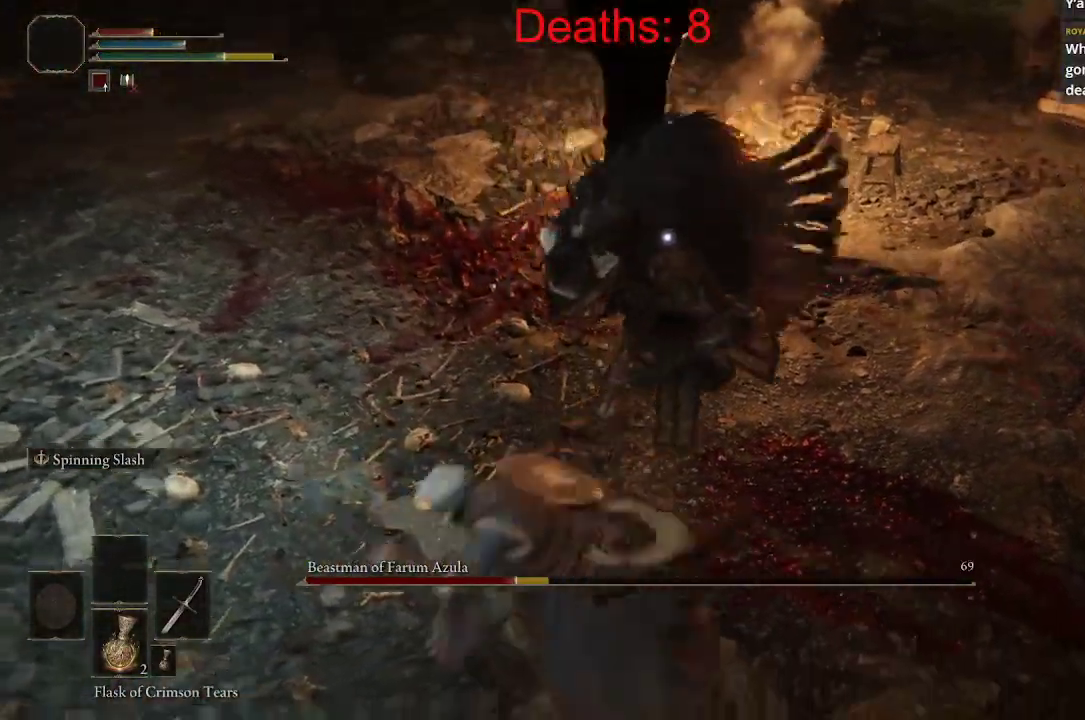
{"buttons": [], "left_stick": "down-left", "right_stick": "center"}
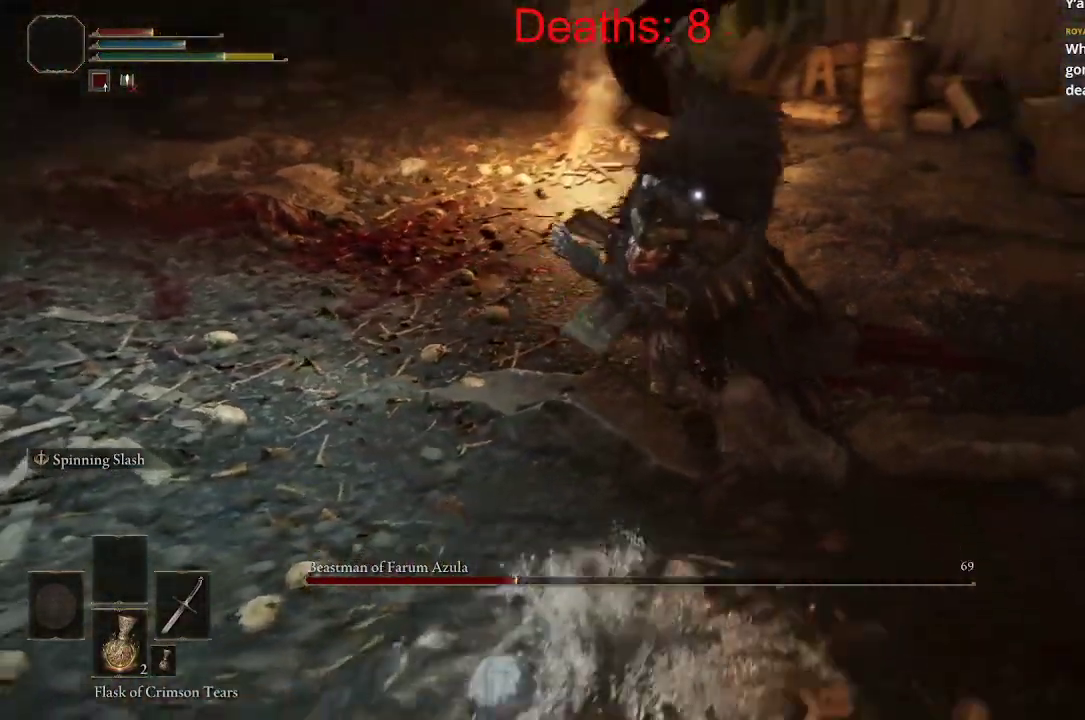
{"buttons": [], "left_stick": "down-left", "right_stick": "center", "events": []}
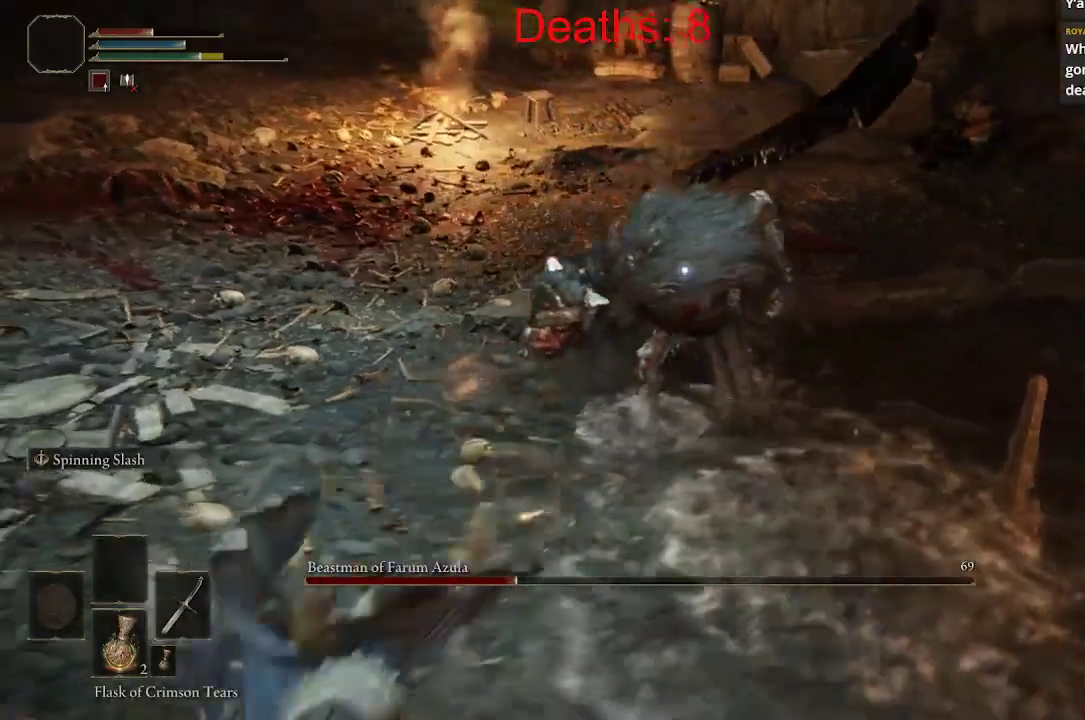
{"buttons": [], "left_stick": "down-left", "right_stick": "center", "events": [[100, "B", "down"], [217, "B", "up"]]}
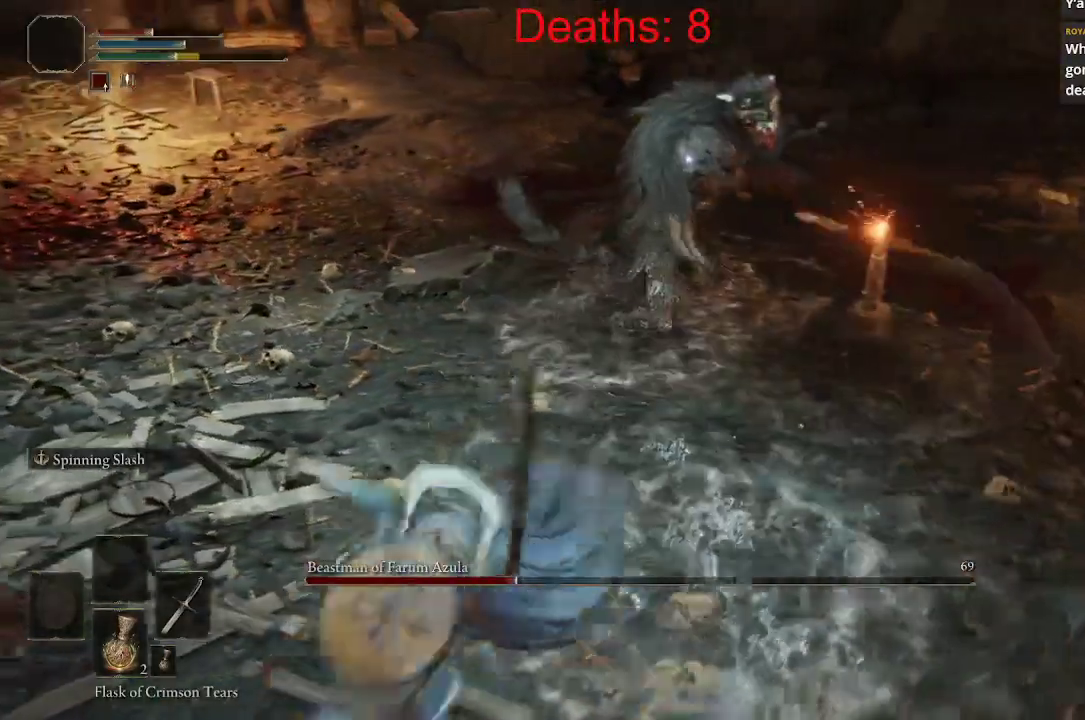
{"buttons": [], "left_stick": "down-left", "right_stick": "center", "events": []}
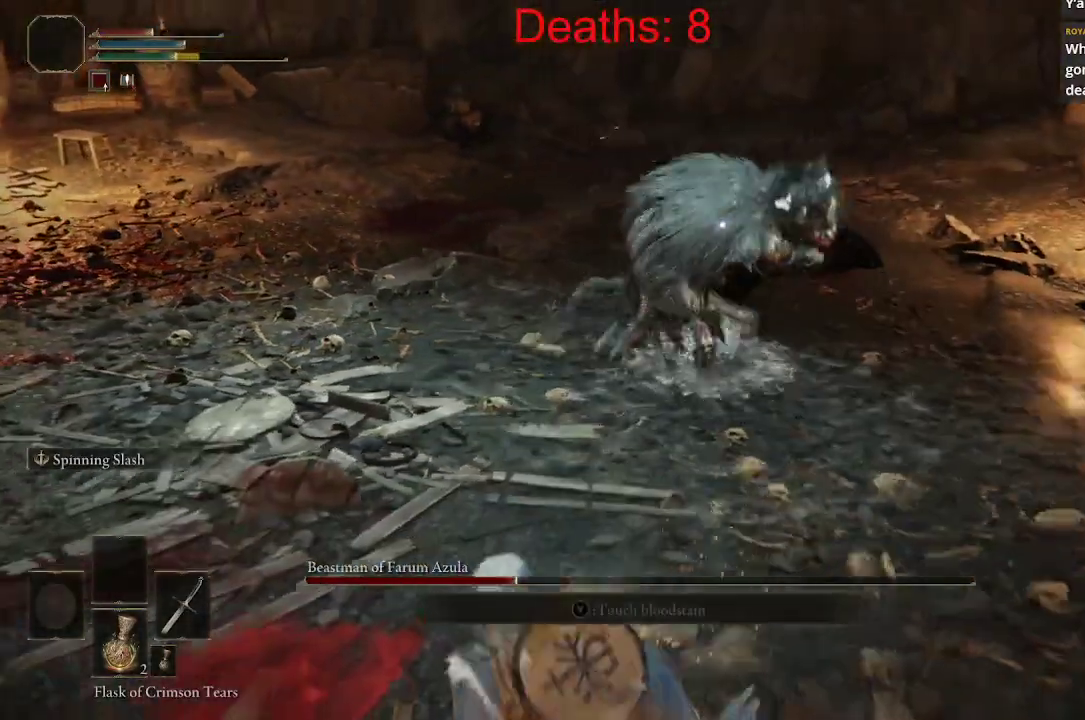
{"buttons": [], "left_stick": "down", "right_stick": "center", "events": [[83, "X", "down"], [167, "X", "up"], [350, "left_stick", "down"]]}
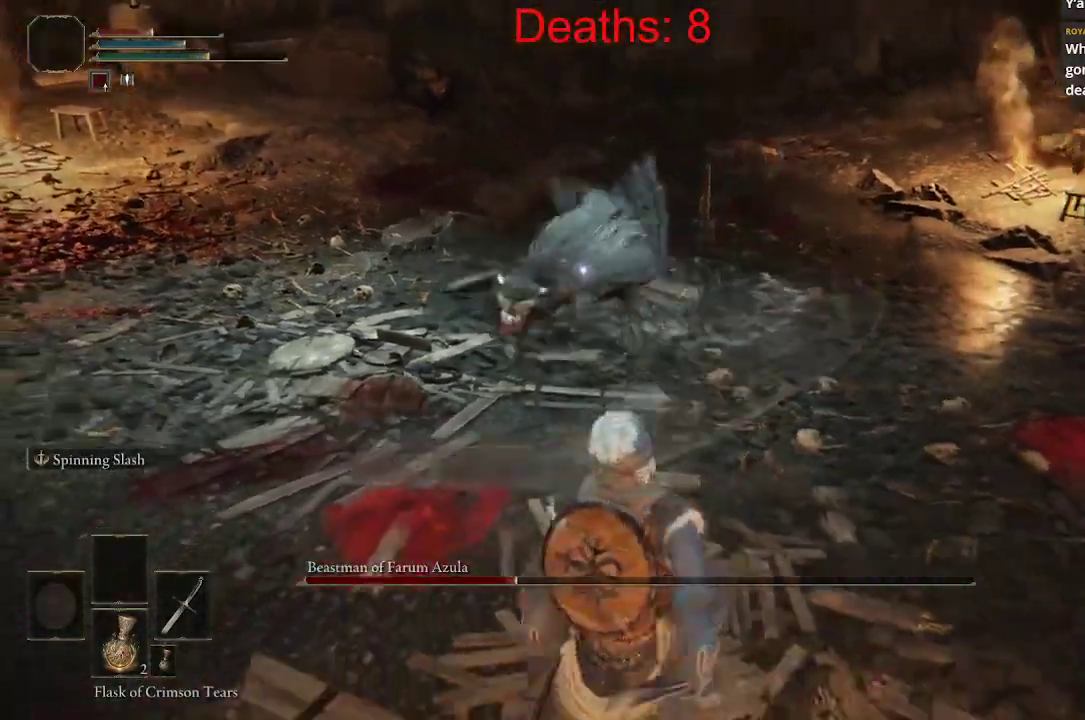
{"buttons": [], "left_stick": "down", "right_stick": "center", "events": []}
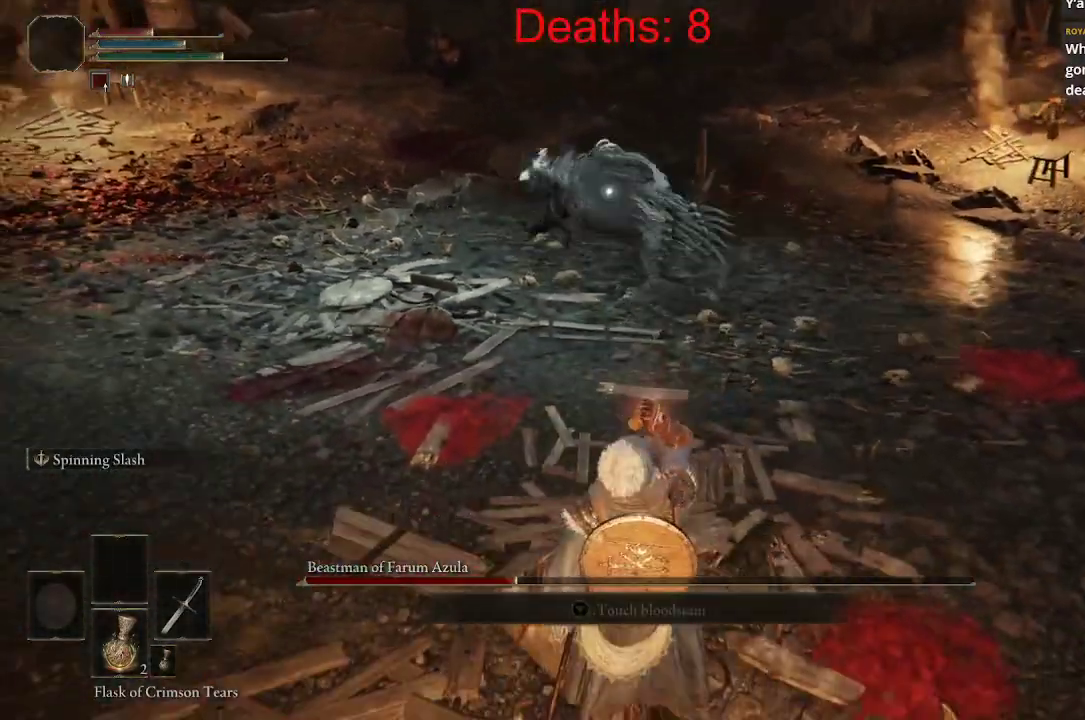
{"buttons": ["B"], "left_stick": "down", "right_stick": "center", "events": [[483, "B", "down"]]}
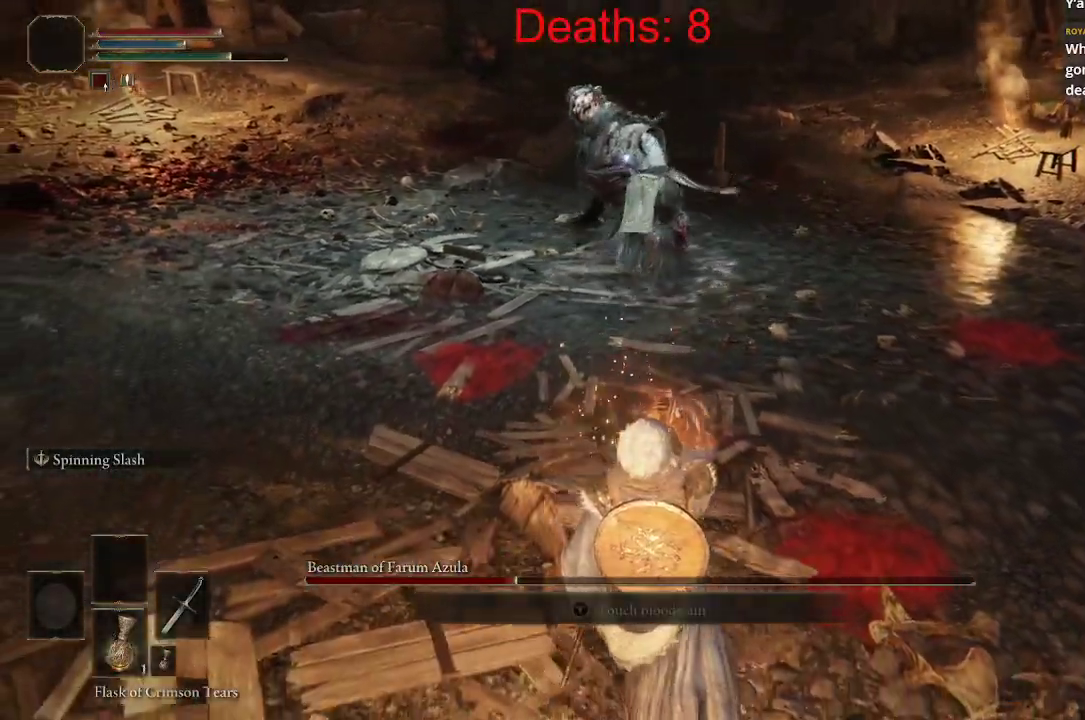
{"buttons": [], "left_stick": "down-right", "right_stick": "center", "events": [[83, "B", "up"], [217, "left_stick", "down-right"]]}
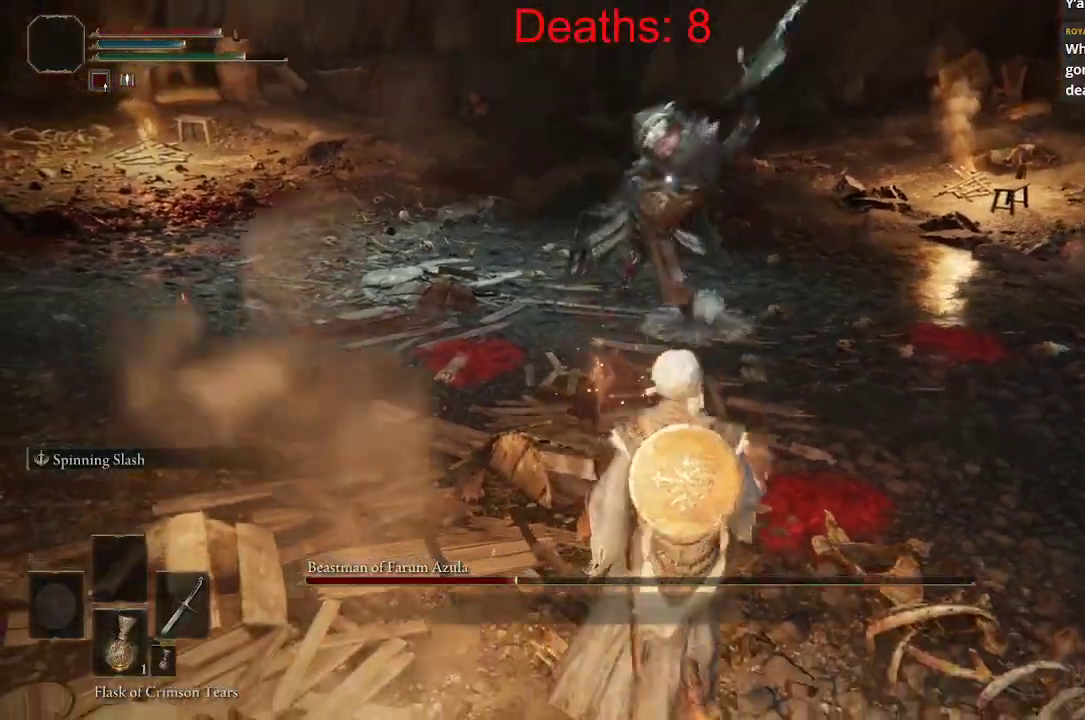
{"buttons": [], "left_stick": "right", "right_stick": "center", "events": [[50, "left_stick", "right"]]}
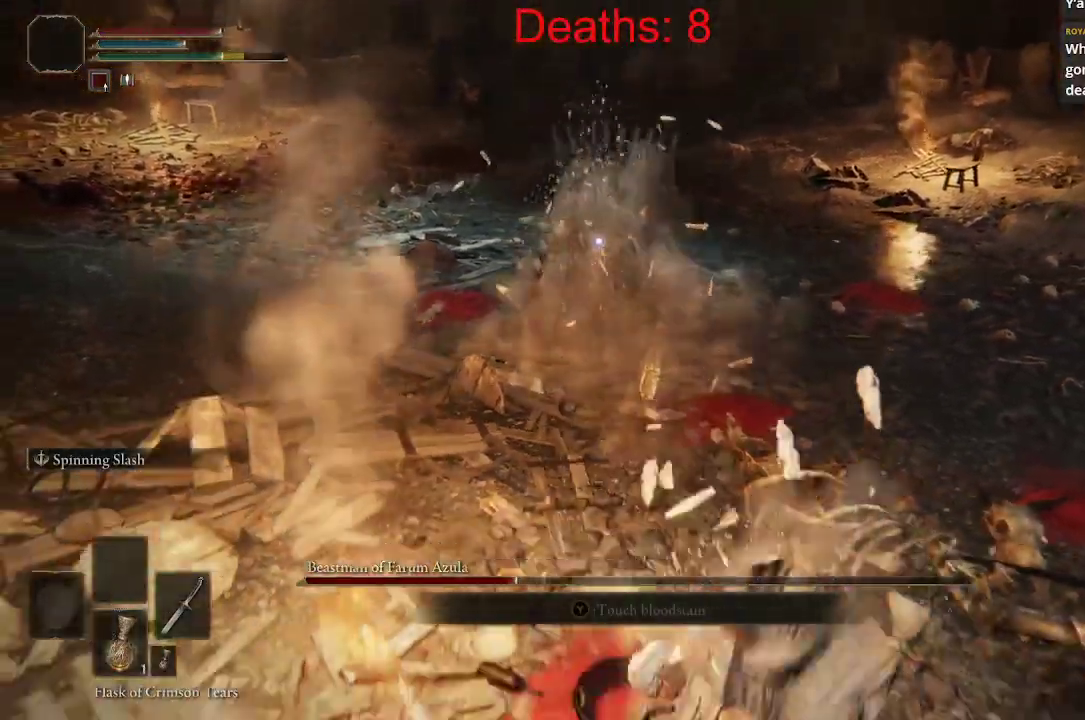
{"buttons": [], "left_stick": "right", "right_stick": "center", "events": []}
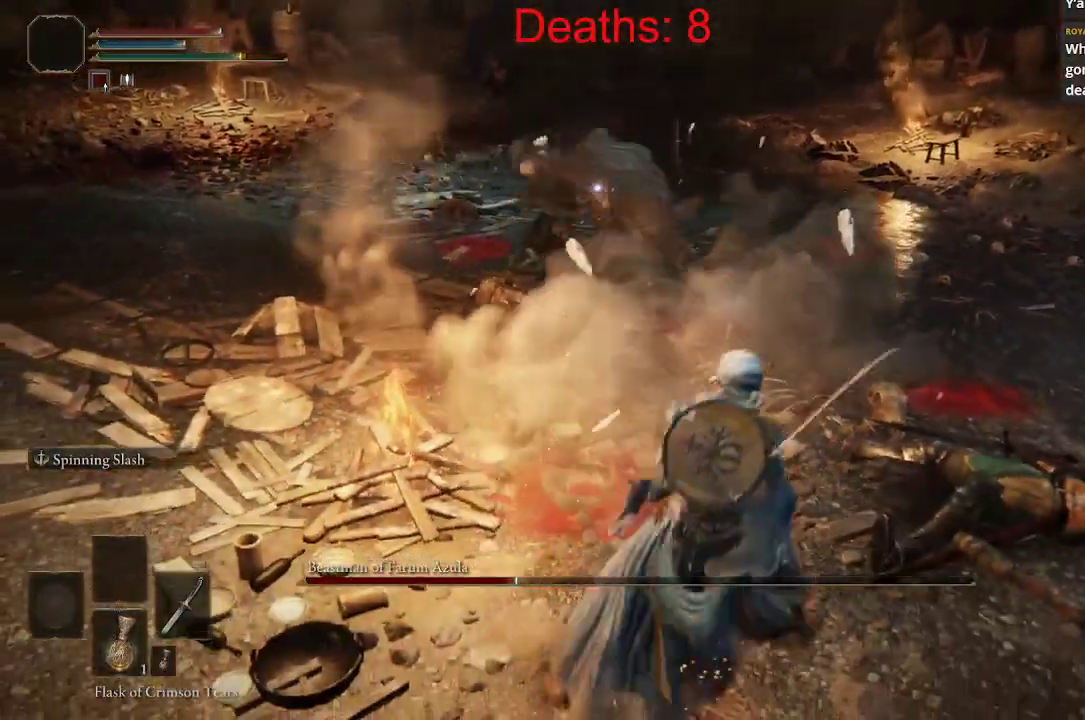
{"buttons": [], "left_stick": "right", "right_stick": "center", "events": [[317, "B", "down"], [433, "B", "up"]]}
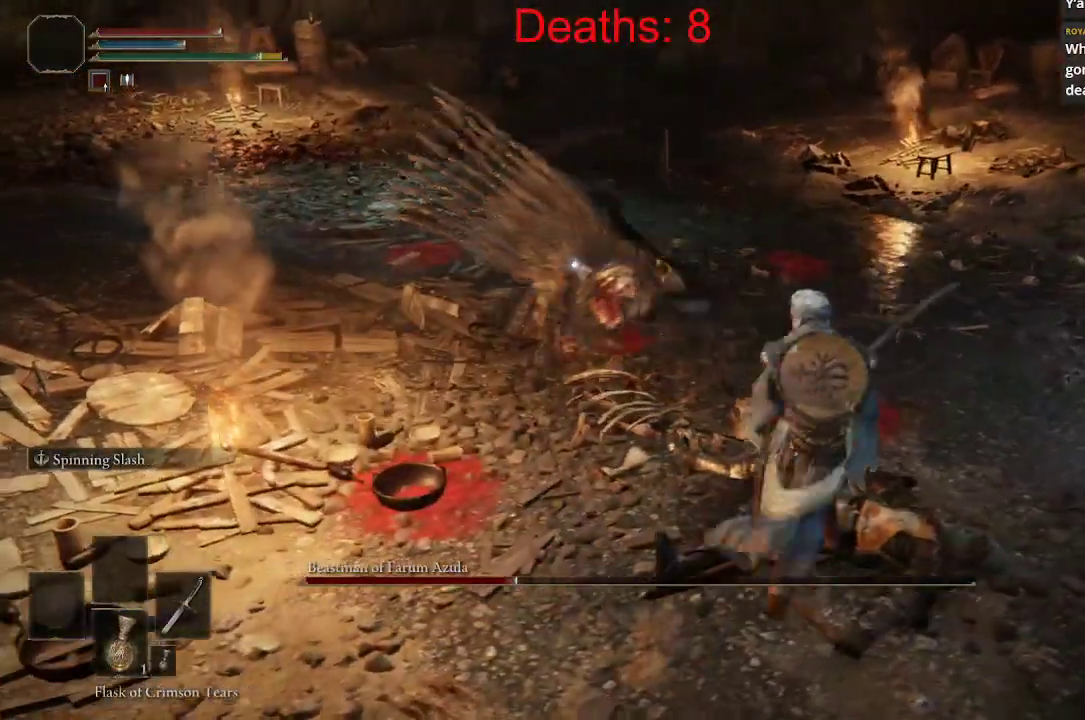
{"buttons": [], "left_stick": "right", "right_stick": "center", "events": []}
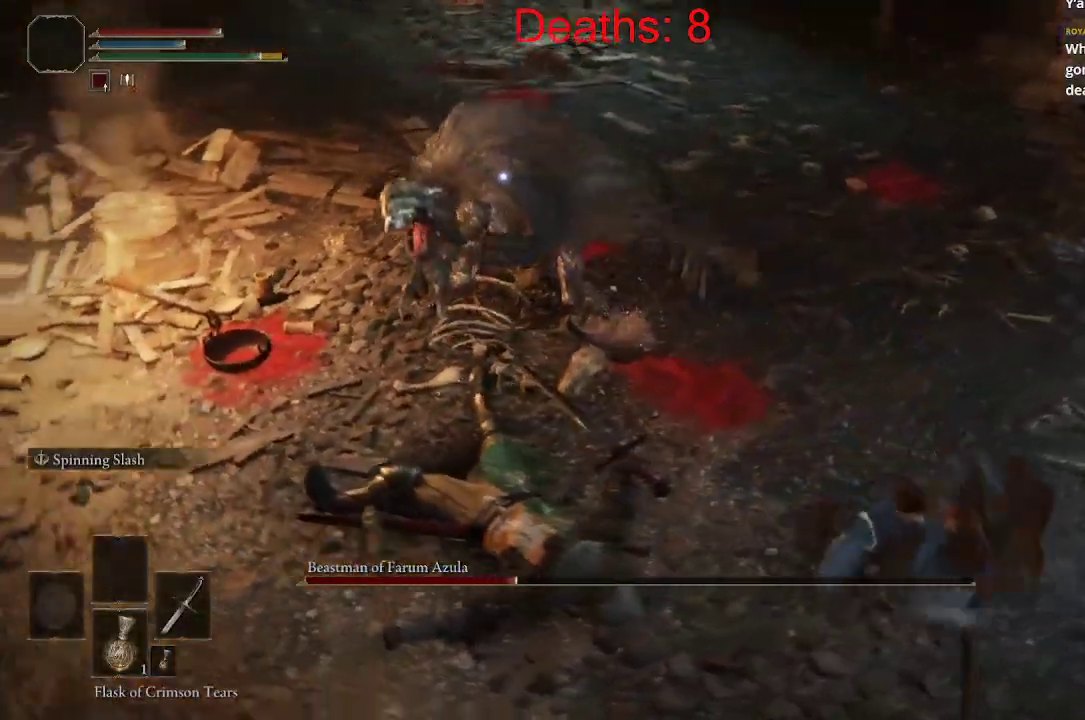
{"buttons": ["R1"], "left_stick": "up", "right_stick": "center", "events": [[17, "left_stick", "up-right"], [300, "left_stick", "up"], [483, "R1", "down"]]}
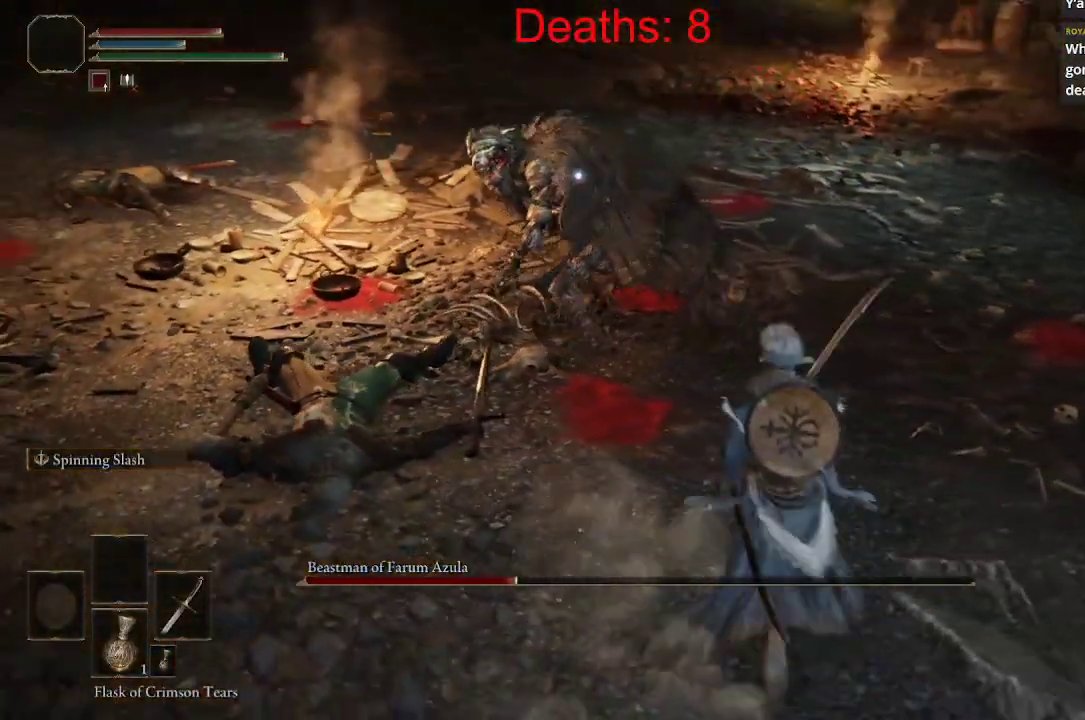
{"buttons": [], "left_stick": "center", "right_stick": "center", "events": [[83, "R1", "up"], [250, "left_stick", "center"]]}
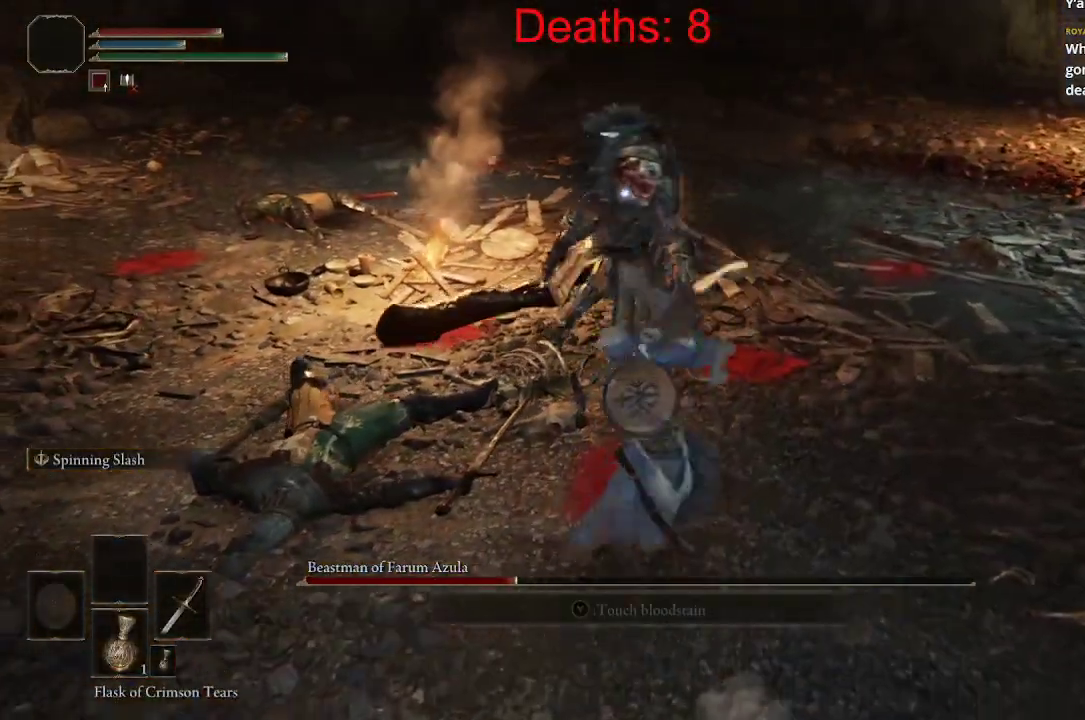
{"buttons": [], "left_stick": "down-right", "right_stick": "center", "events": [[67, "left_stick", "down-right"], [100, "B", "down"], [200, "B", "up"]]}
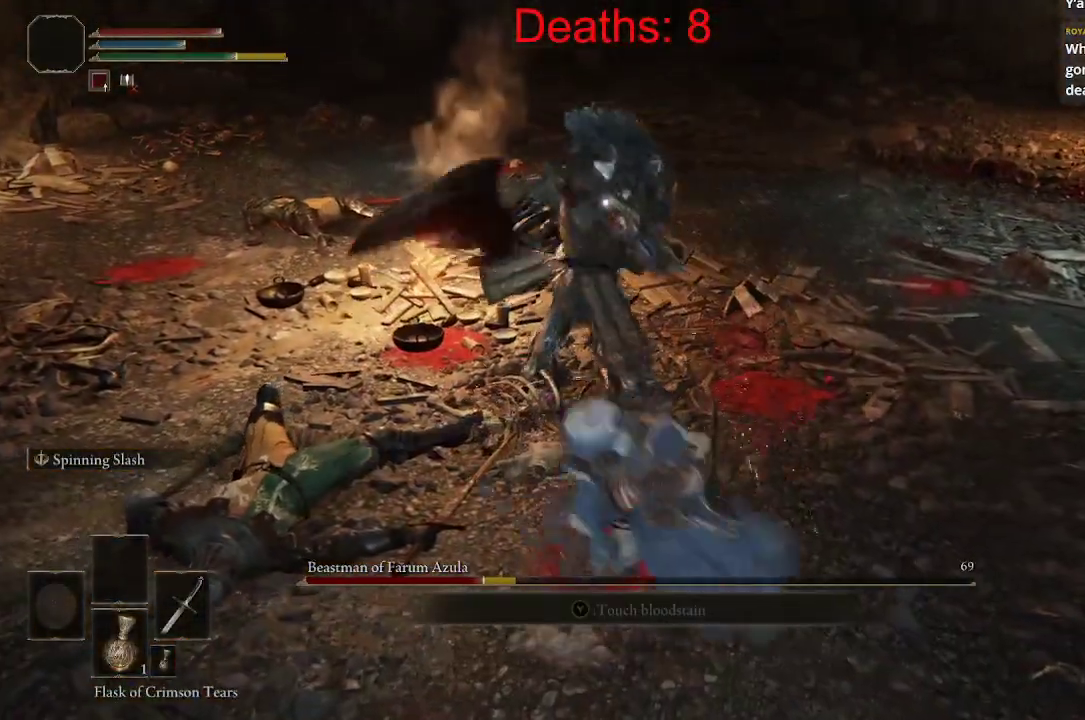
{"buttons": [], "left_stick": "right", "right_stick": "center", "events": [[250, "left_stick", "right"]]}
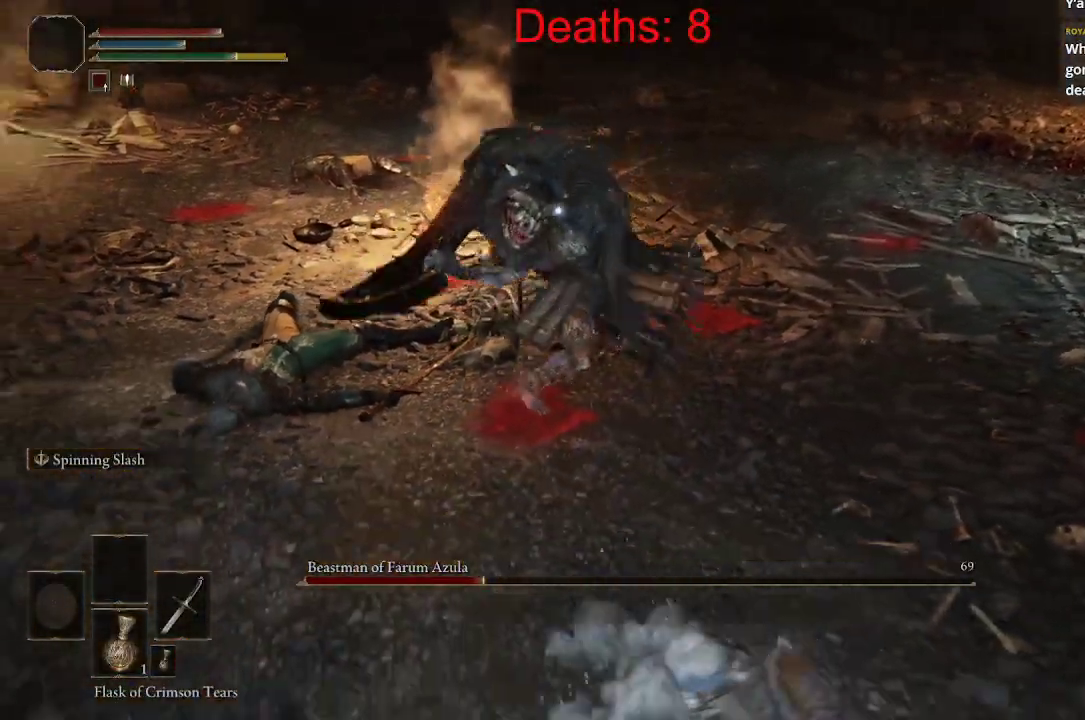
{"buttons": [], "left_stick": "right", "right_stick": "center", "events": [[67, "B", "down"], [150, "B", "up"]]}
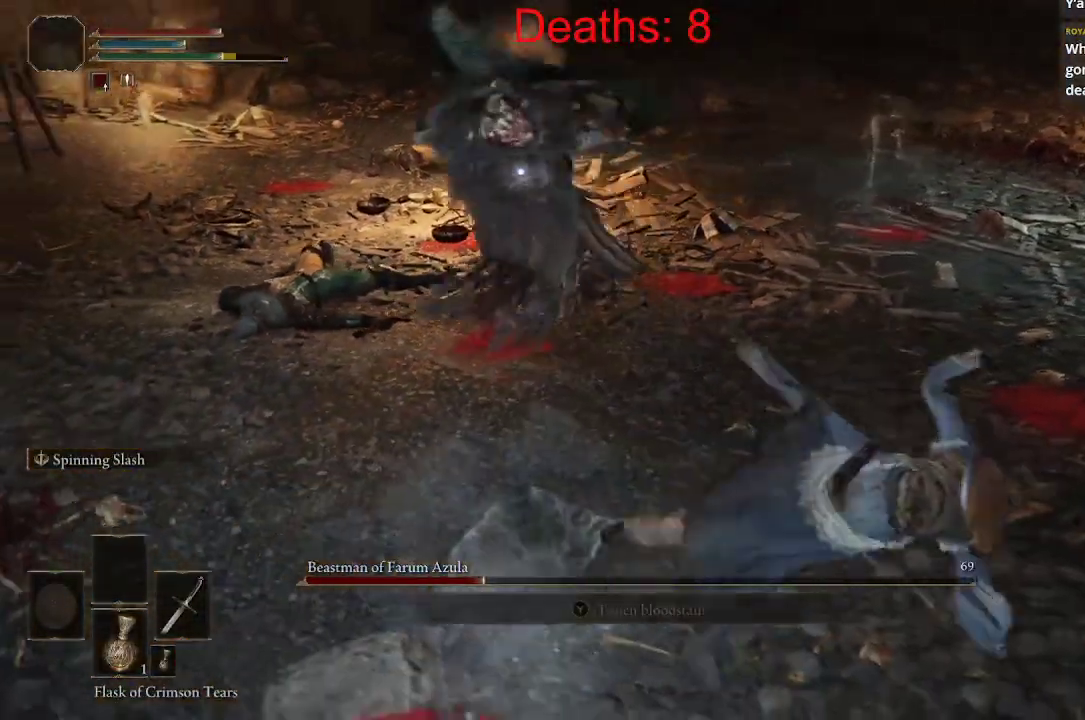
{"buttons": [], "left_stick": "right", "right_stick": "center", "events": [[317, "B", "down"], [383, "B", "up"]]}
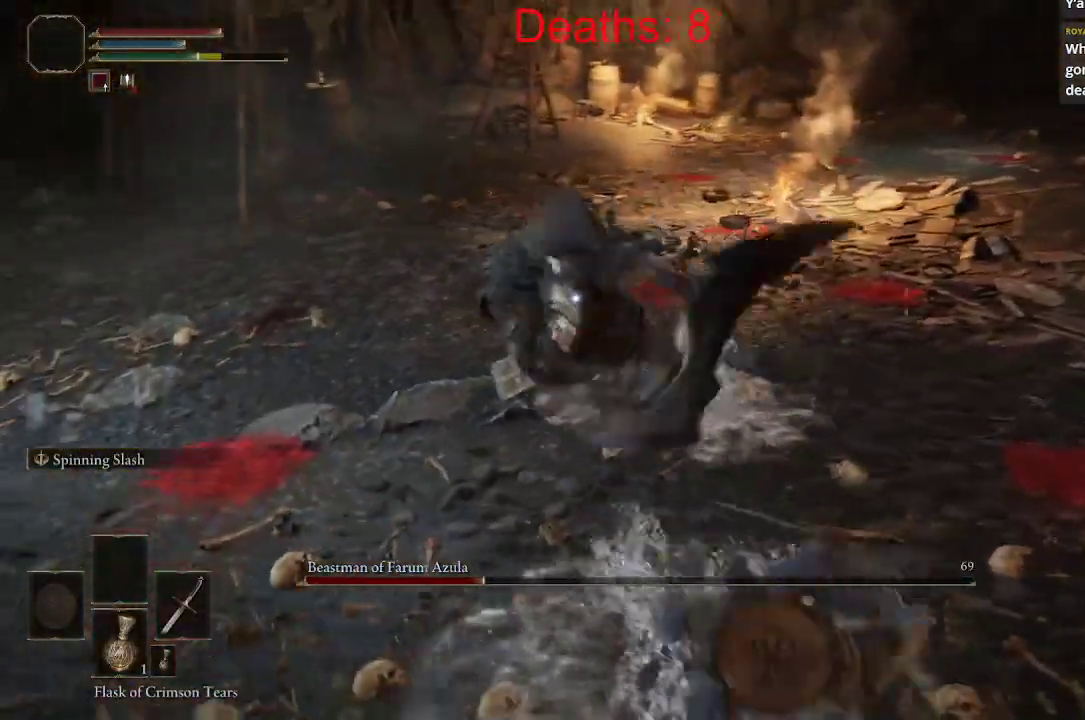
{"buttons": [], "left_stick": "right", "right_stick": "center", "events": []}
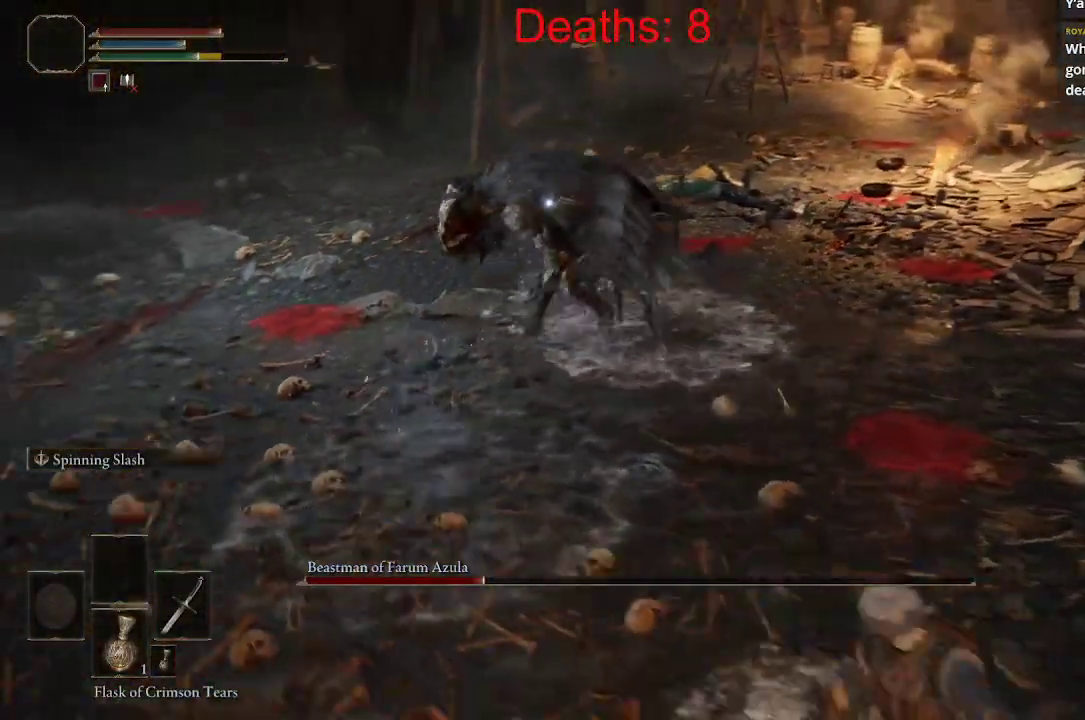
{"buttons": [], "left_stick": "right", "right_stick": "center", "events": []}
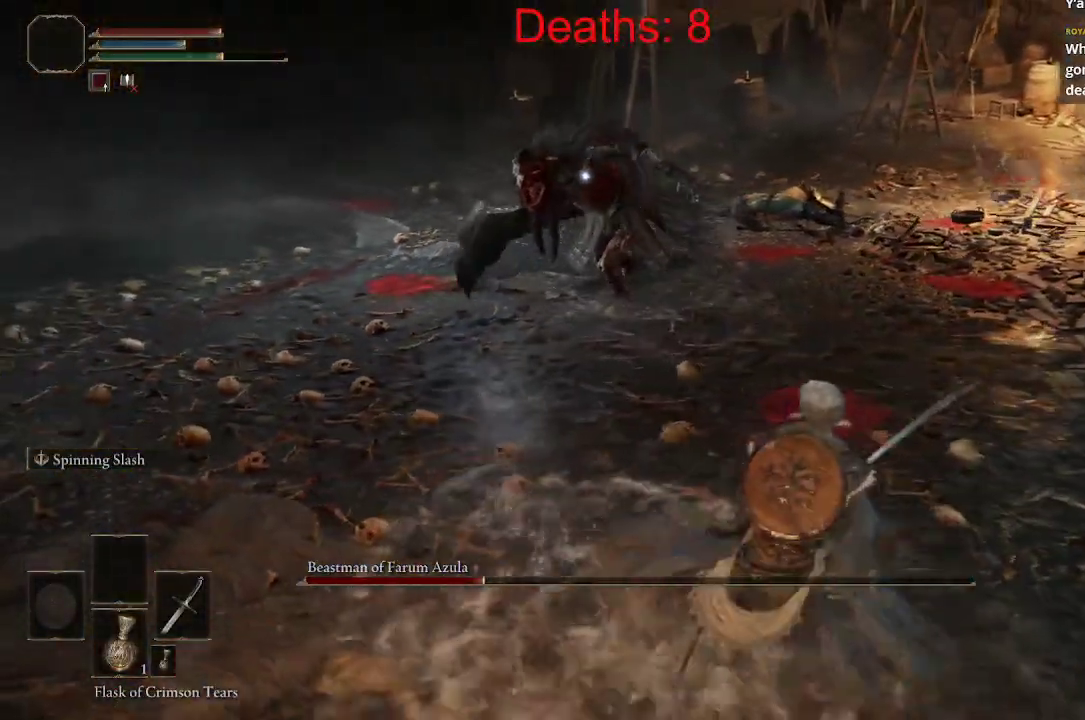
{"buttons": [], "left_stick": "up", "right_stick": "center", "events": [[17, "left_stick", "up-right"], [200, "left_stick", "up"]]}
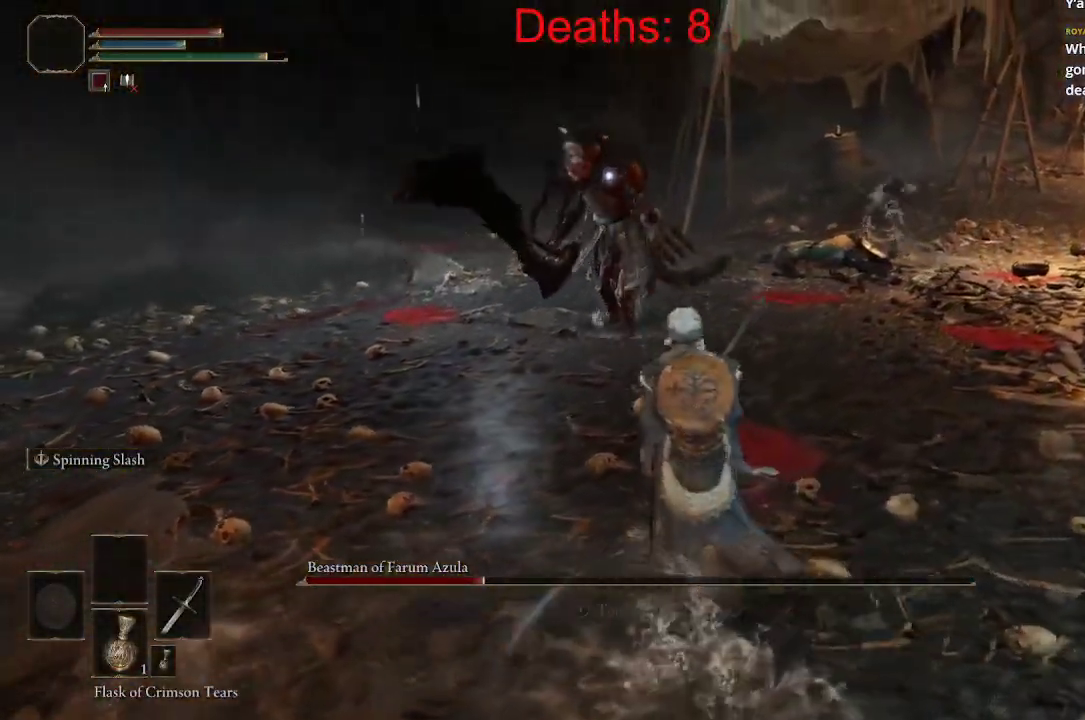
{"buttons": [], "left_stick": "center", "right_stick": "center", "events": [[17, "R1", "down"], [83, "R1", "up"], [200, "left_stick", "center"]]}
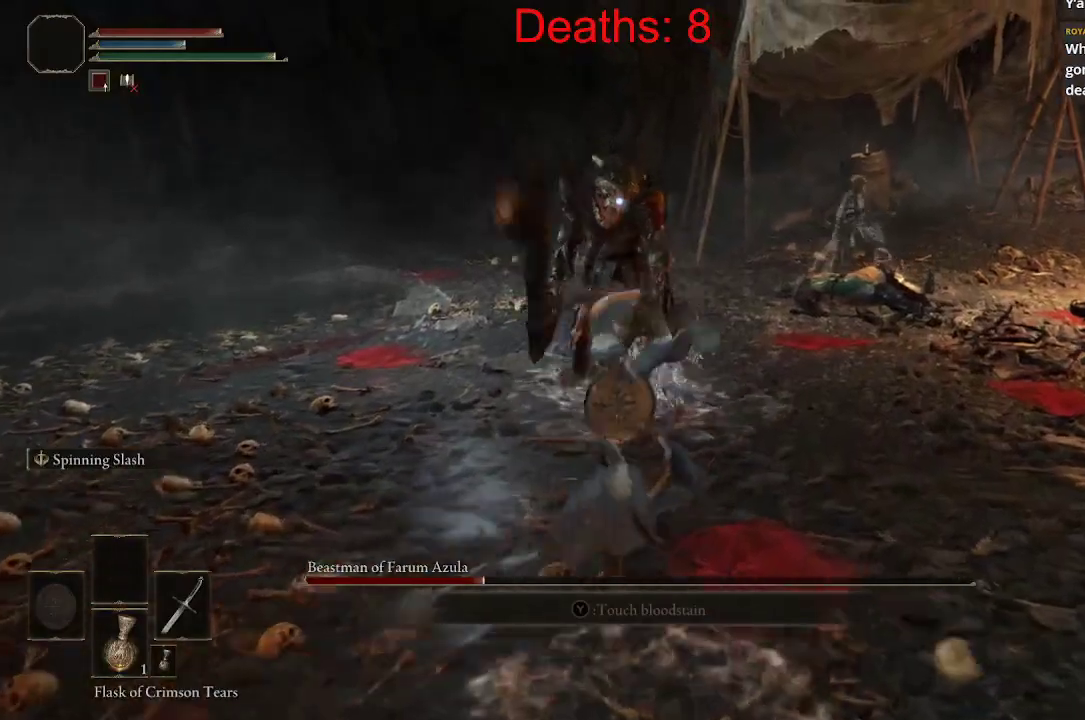
{"buttons": [], "left_stick": "down", "right_stick": "center", "events": [[167, "left_stick", "down"], [217, "B", "down"], [317, "B", "up"]]}
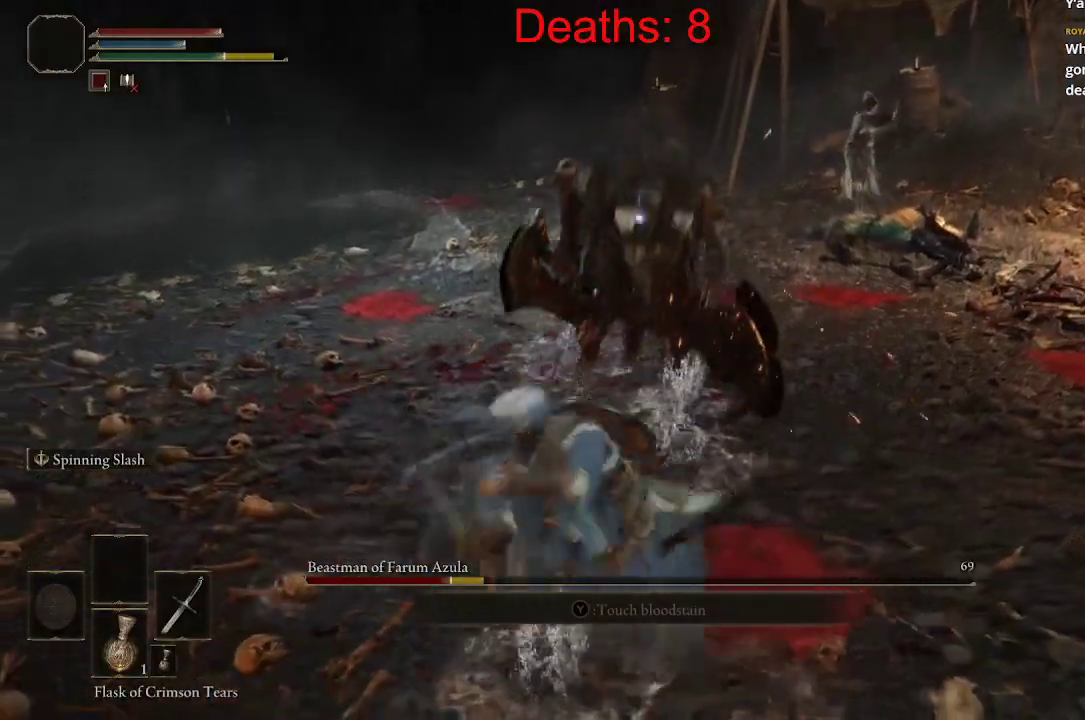
{"buttons": [], "left_stick": "down-right", "right_stick": "center", "events": [[33, "left_stick", "down-right"]]}
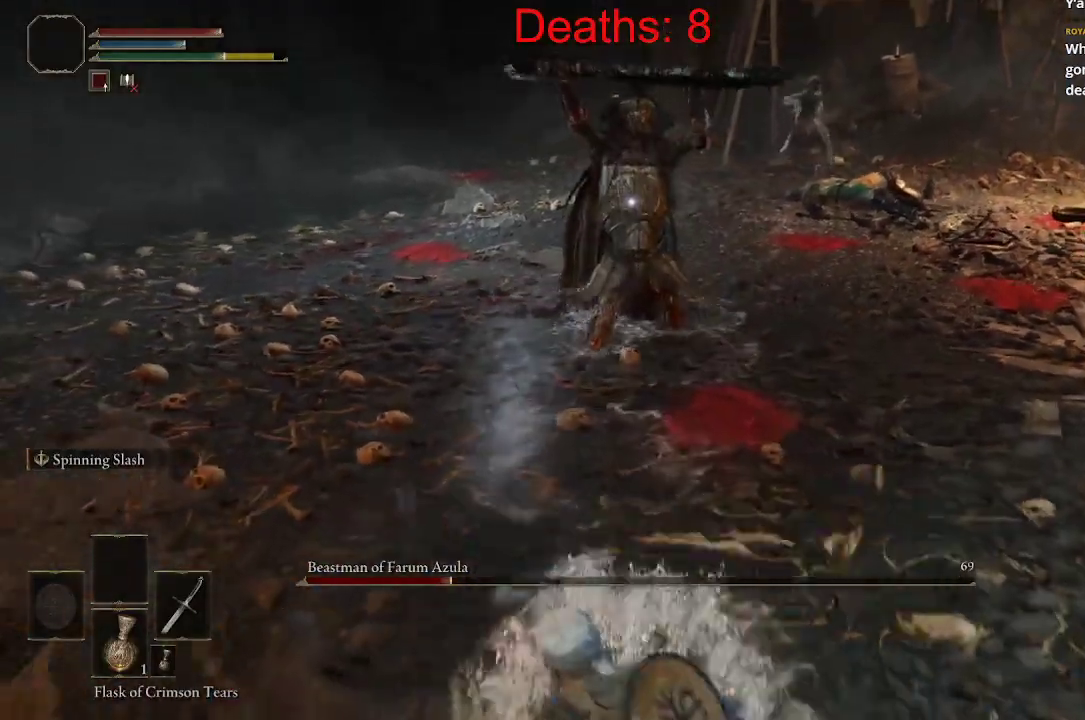
{"buttons": [], "left_stick": "up", "right_stick": "center", "events": [[50, "left_stick", "right"], [83, "B", "down"], [217, "left_stick", "up-right"], [467, "left_stick", "up"], [483, "B", "up"]]}
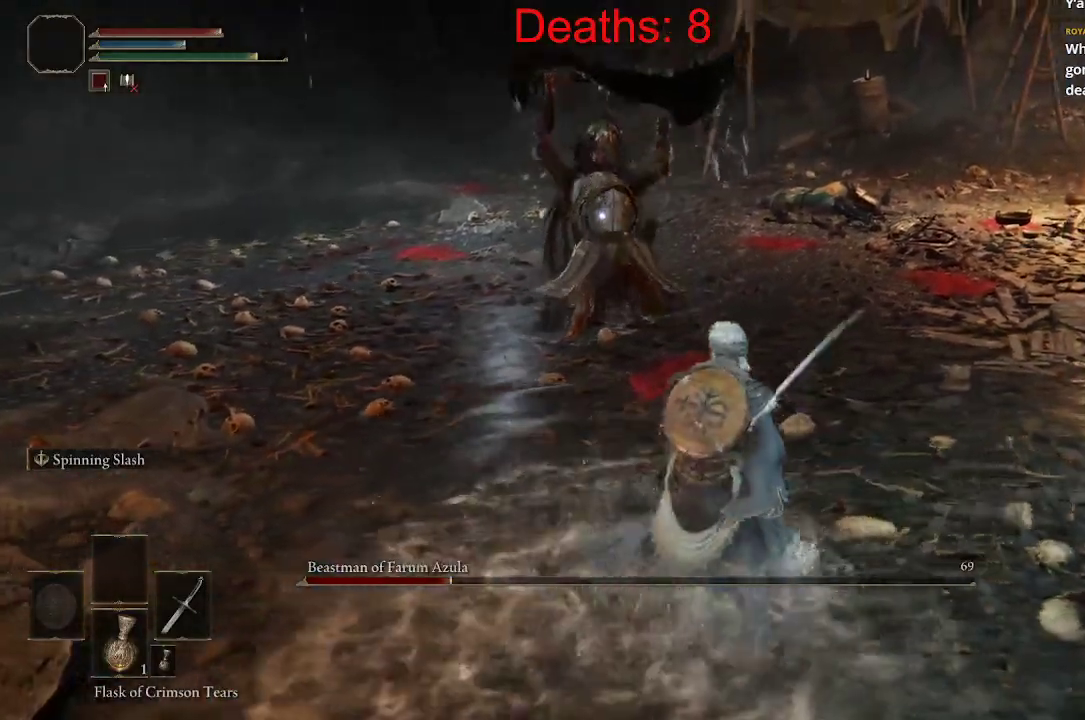
{"buttons": [], "left_stick": "up", "right_stick": "up-left", "events": [[50, "B", "down"], [150, "B", "up"], [367, "right_stick", "up-left"]]}